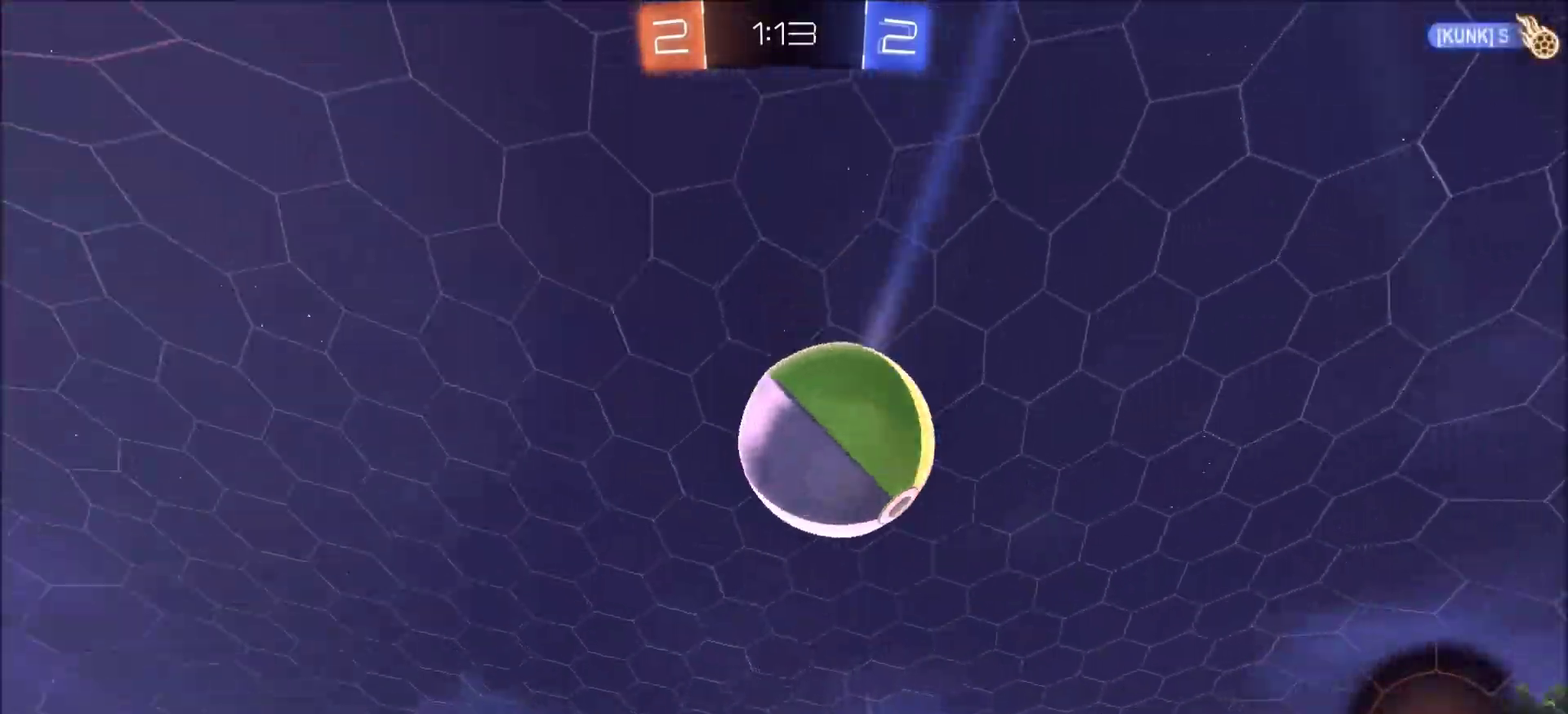
Gameplay with a controller (PlayStation layout); each line is a JSON object with the inputs held at the frame after it (dt_ms = milliseconds from this image to that frame). "events" lists button and stick changes between this image and that frame as [ms after this image, input, new state], when the widget could be followed in between. This document gives stick clicks only as held states, not as events. Not read: R1.
{"dt_ms": 300, "buttons": ["CROSS", "CIRCLE", "R2"], "left_stick": "down", "right_stick": "center", "events": [[83, "CIRCLE", "down"], [217, "CROSS", "down"], [217, "left_stick", "down"]]}
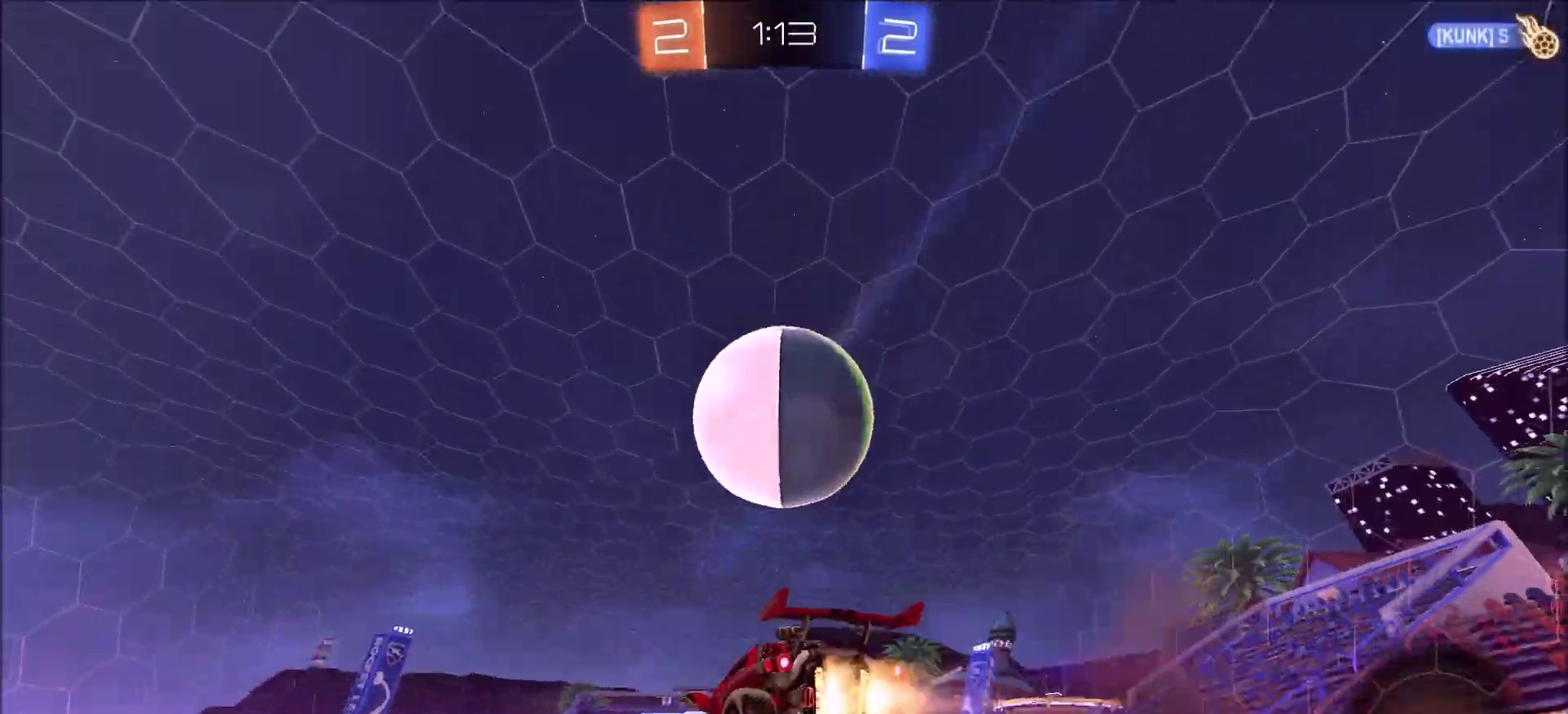
{"dt_ms": 500, "buttons": ["CIRCLE", "R2"], "left_stick": "down", "right_stick": "center", "events": [[83, "left_stick", "down-right"], [150, "CROSS", "up"], [233, "left_stick", "up"], [317, "CROSS", "down"], [450, "left_stick", "down-left"], [483, "CROSS", "up"], [500, "left_stick", "down"]]}
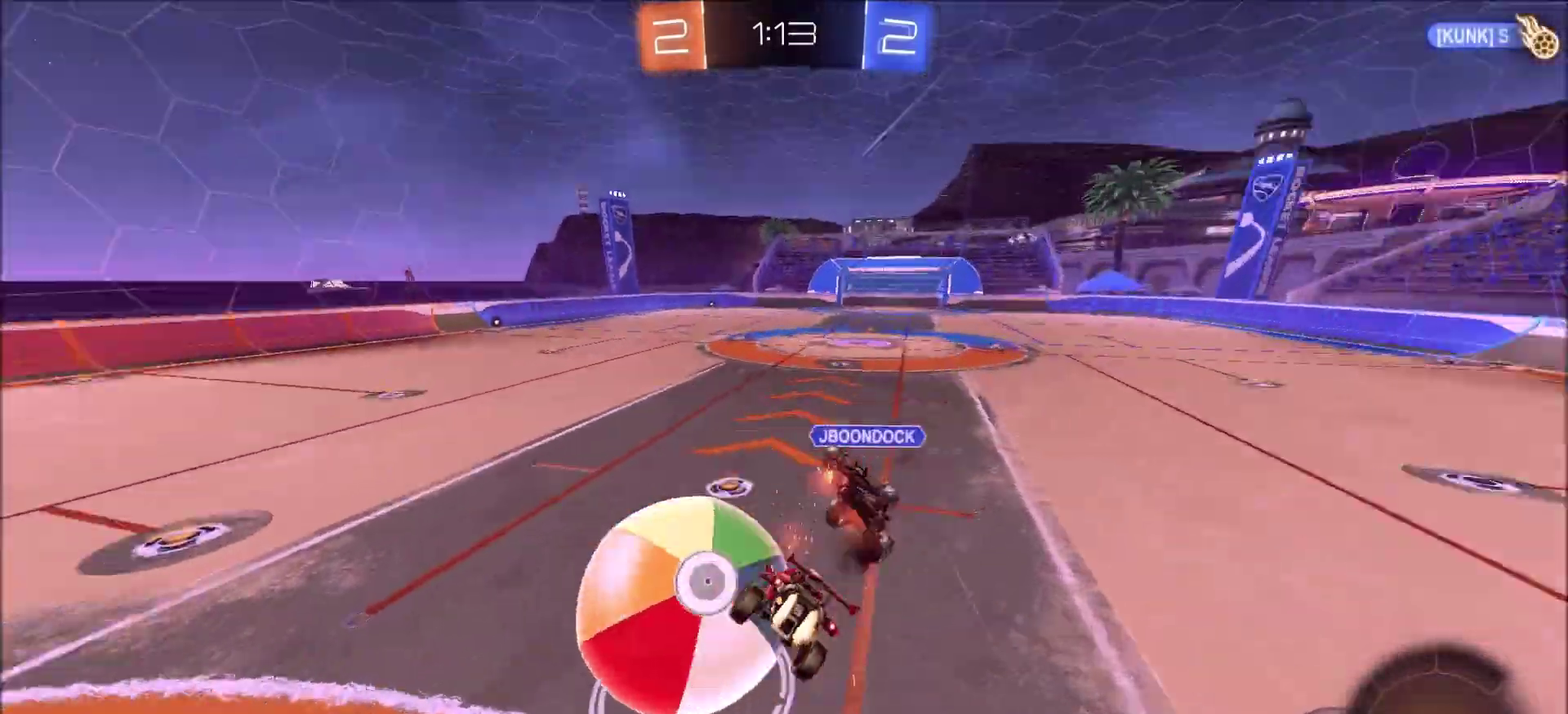
{"dt_ms": 500, "buttons": ["R2"], "left_stick": "down-right", "right_stick": "center", "events": [[300, "CIRCLE", "up"], [433, "left_stick", "down-right"]]}
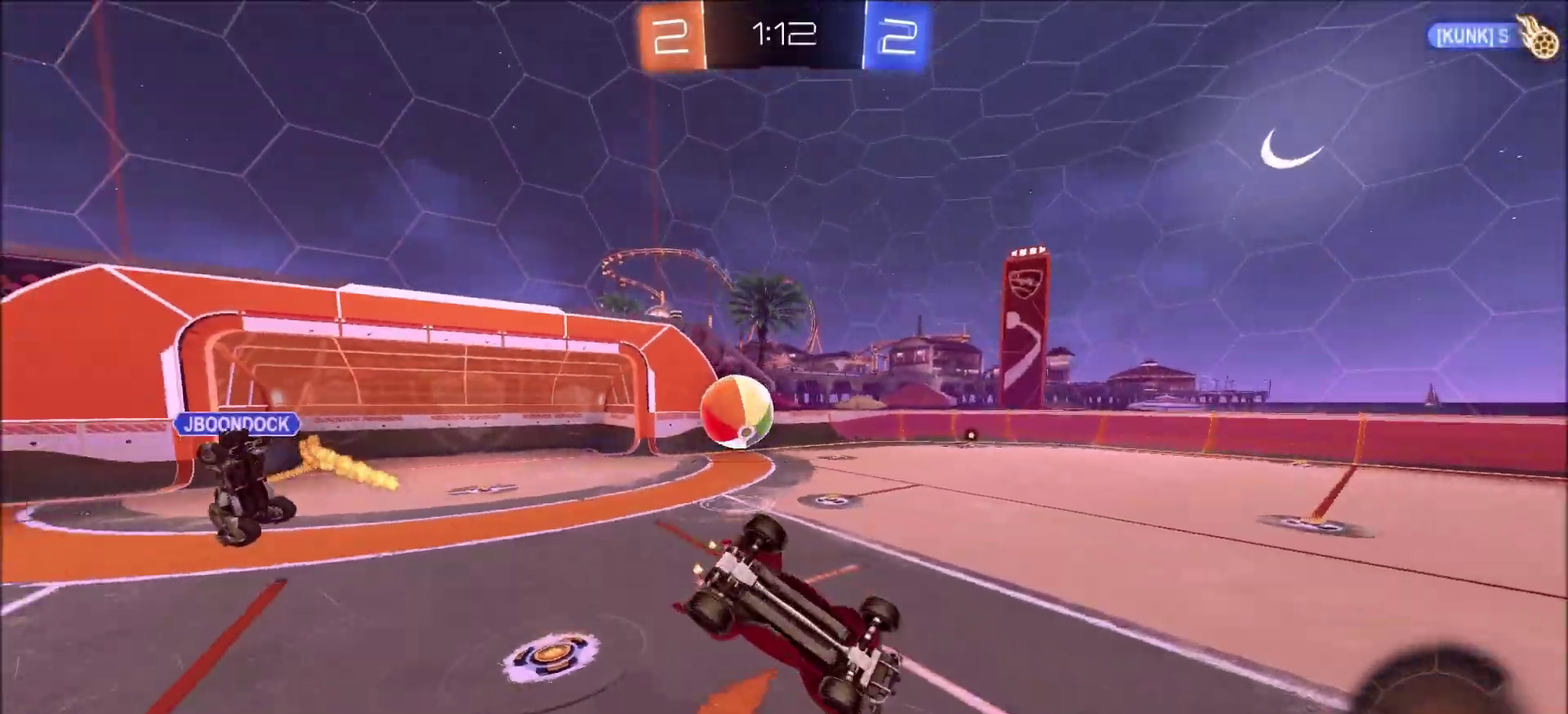
{"dt_ms": 300, "buttons": ["R2"], "left_stick": "center", "right_stick": "center", "events": [[17, "L1", "down"], [250, "L1", "up"], [283, "left_stick", "center"]]}
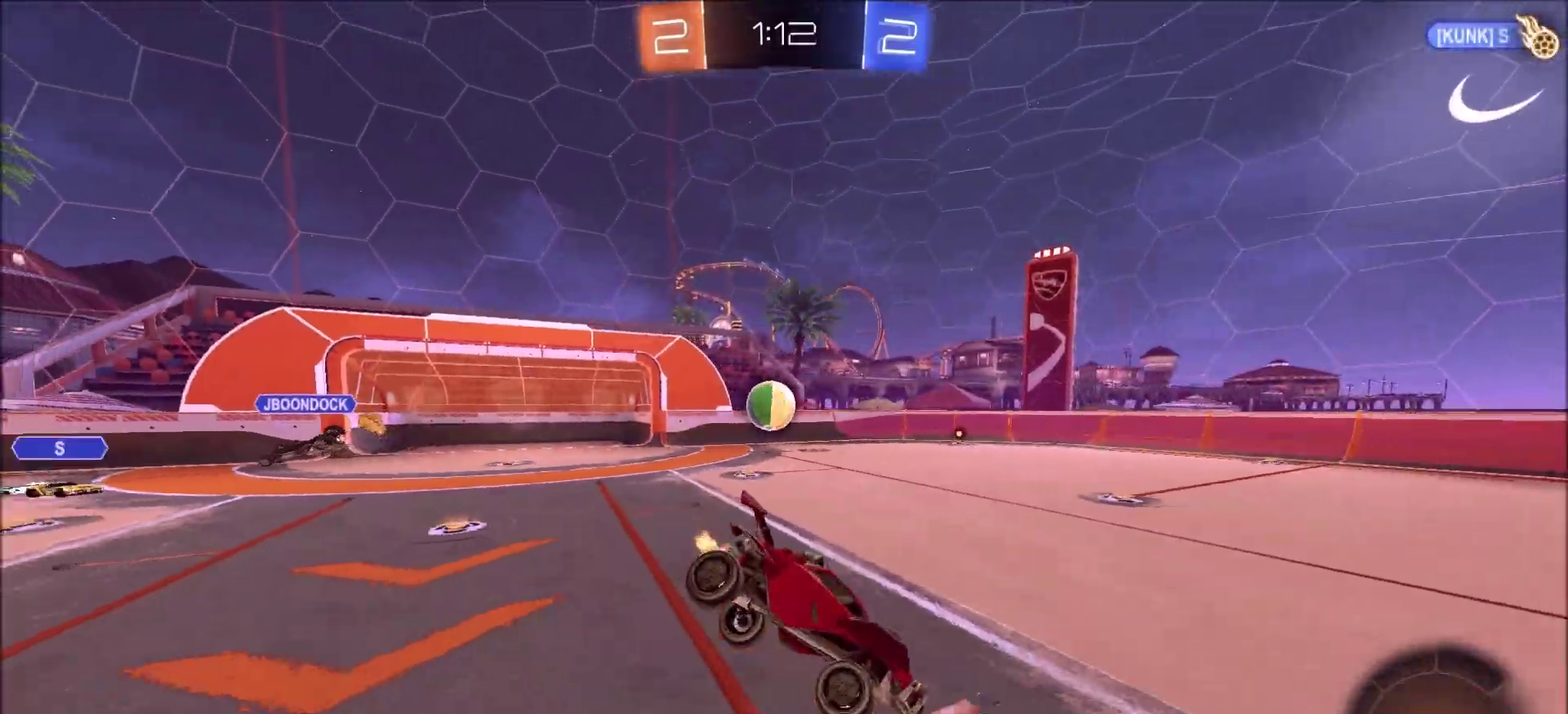
{"dt_ms": 800, "buttons": ["CIRCLE", "R2"], "left_stick": "center", "right_stick": "center", "events": [[317, "left_stick", "down-left"], [367, "CIRCLE", "down"], [367, "left_stick", "left"], [500, "TRIANGLE", "down"], [600, "left_stick", "center"], [617, "TRIANGLE", "up"]]}
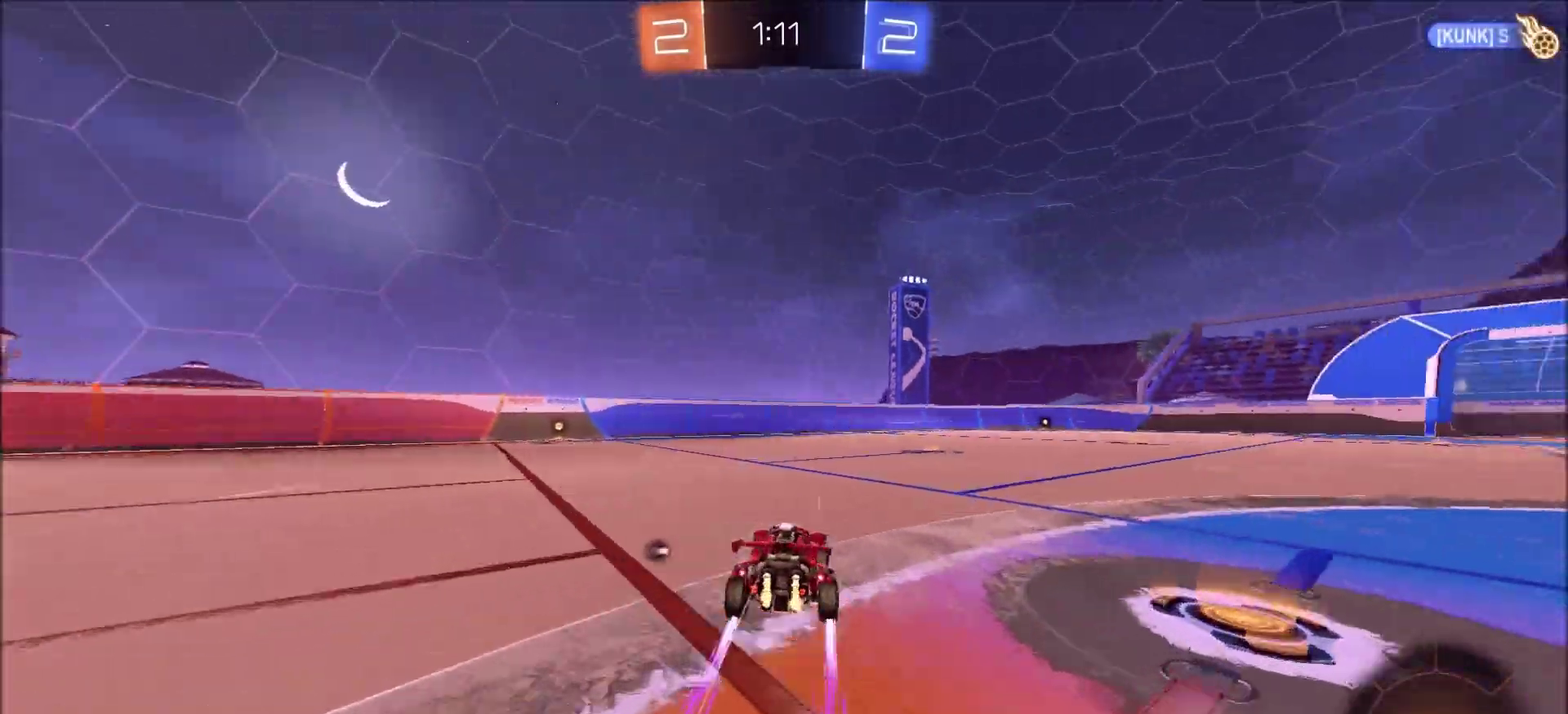
{"dt_ms": 400, "buttons": ["CIRCLE", "R2"], "left_stick": "left", "right_stick": "center", "events": [[33, "TRIANGLE", "down"], [100, "left_stick", "left"], [150, "TRIANGLE", "up"], [300, "left_stick", "center"], [367, "left_stick", "left"]]}
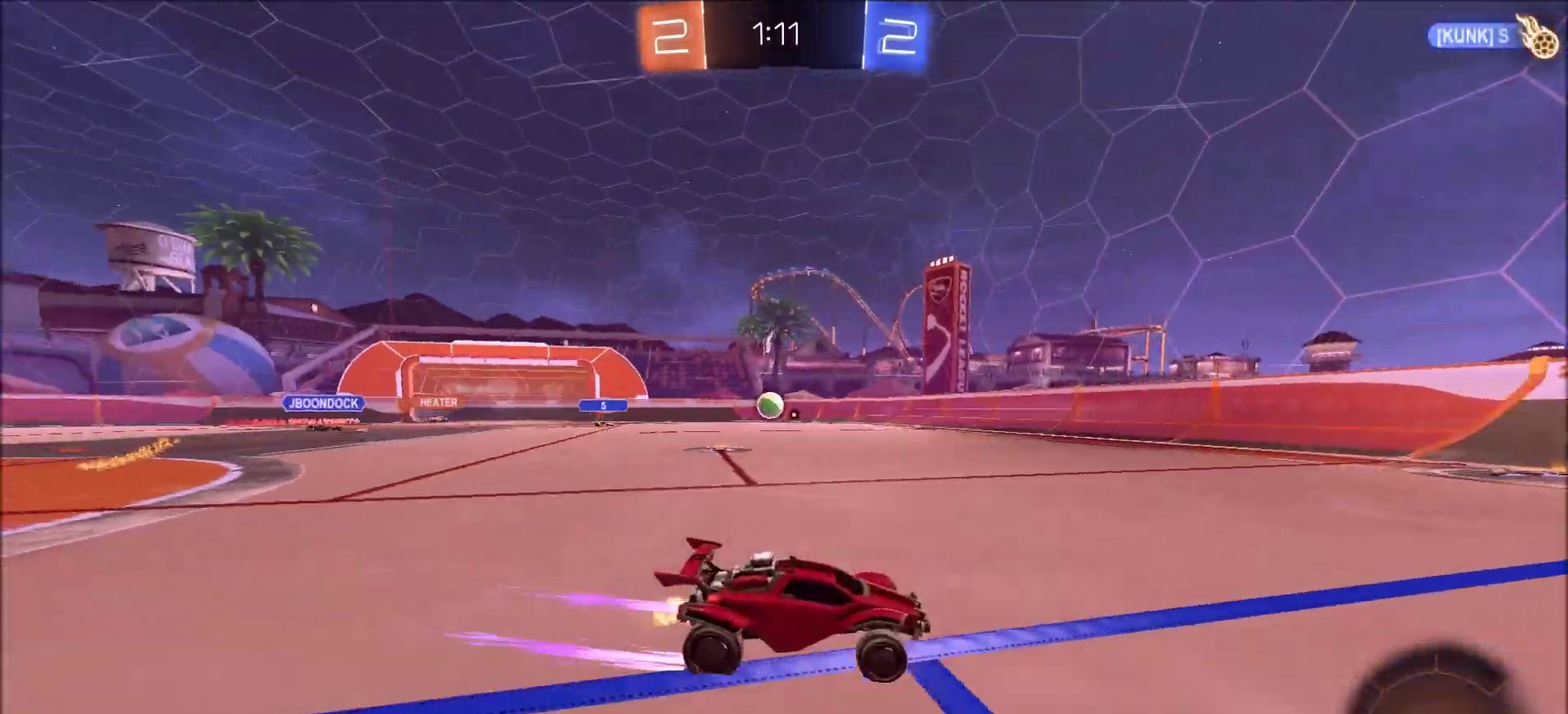
{"dt_ms": 400, "buttons": ["CIRCLE", "R2"], "left_stick": "center", "right_stick": "center", "events": [[100, "left_stick", "center"], [217, "CIRCLE", "up"], [217, "left_stick", "left"], [400, "CIRCLE", "down"], [400, "left_stick", "center"]]}
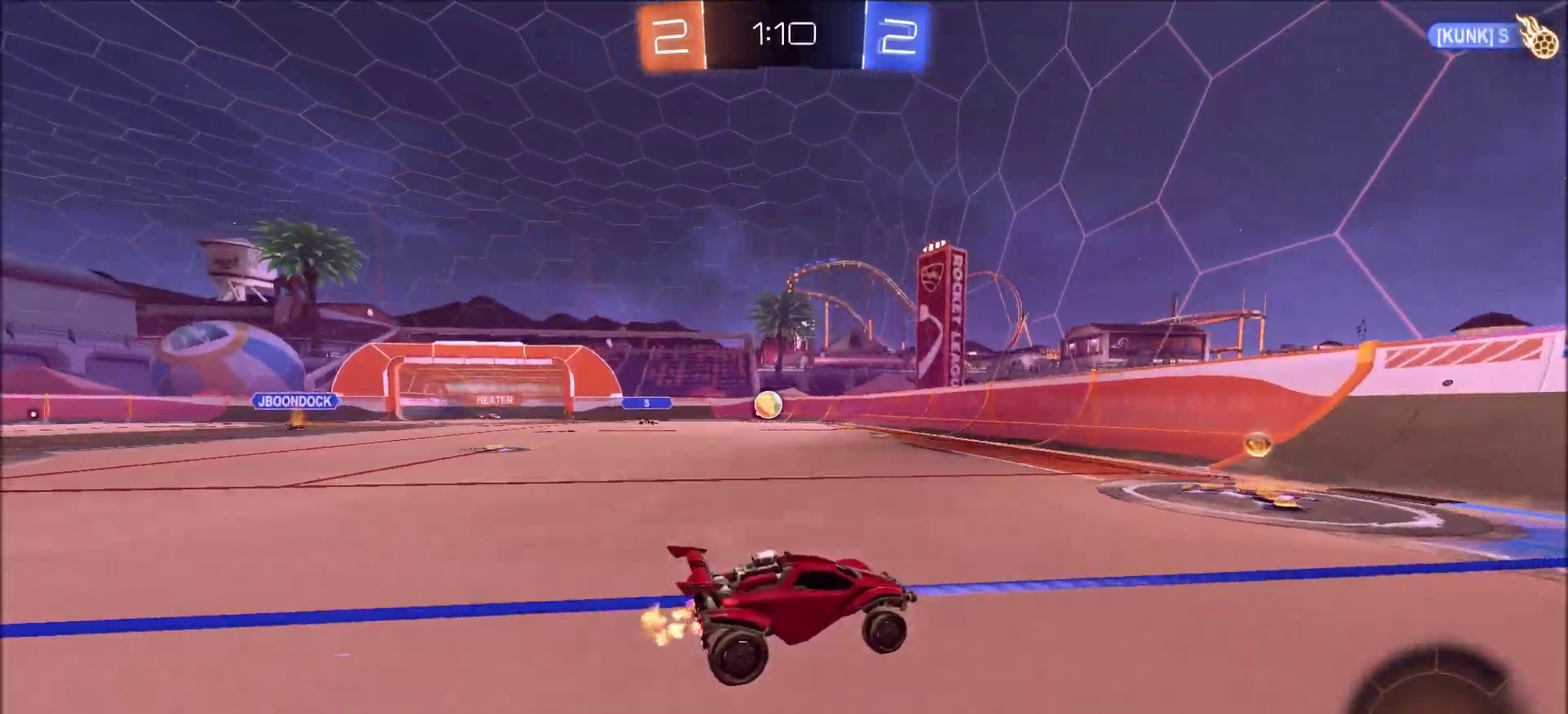
{"dt_ms": 800, "buttons": ["CIRCLE", "R2"], "left_stick": "center", "right_stick": "center", "events": [[100, "left_stick", "left"], [217, "left_stick", "center"], [283, "left_stick", "left"], [683, "left_stick", "center"]]}
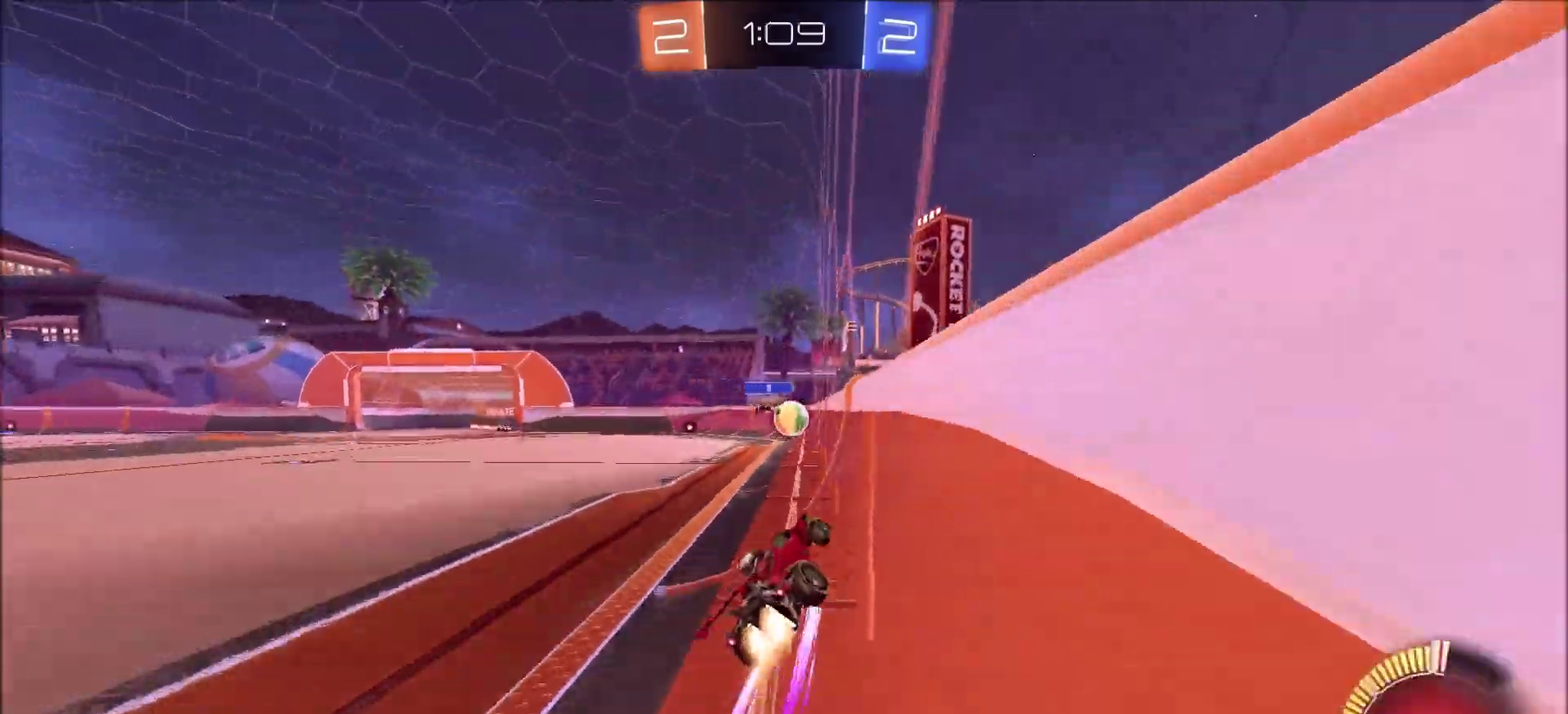
{"dt_ms": 300, "buttons": ["R2"], "left_stick": "center", "right_stick": "center", "events": [[217, "CIRCLE", "up"]]}
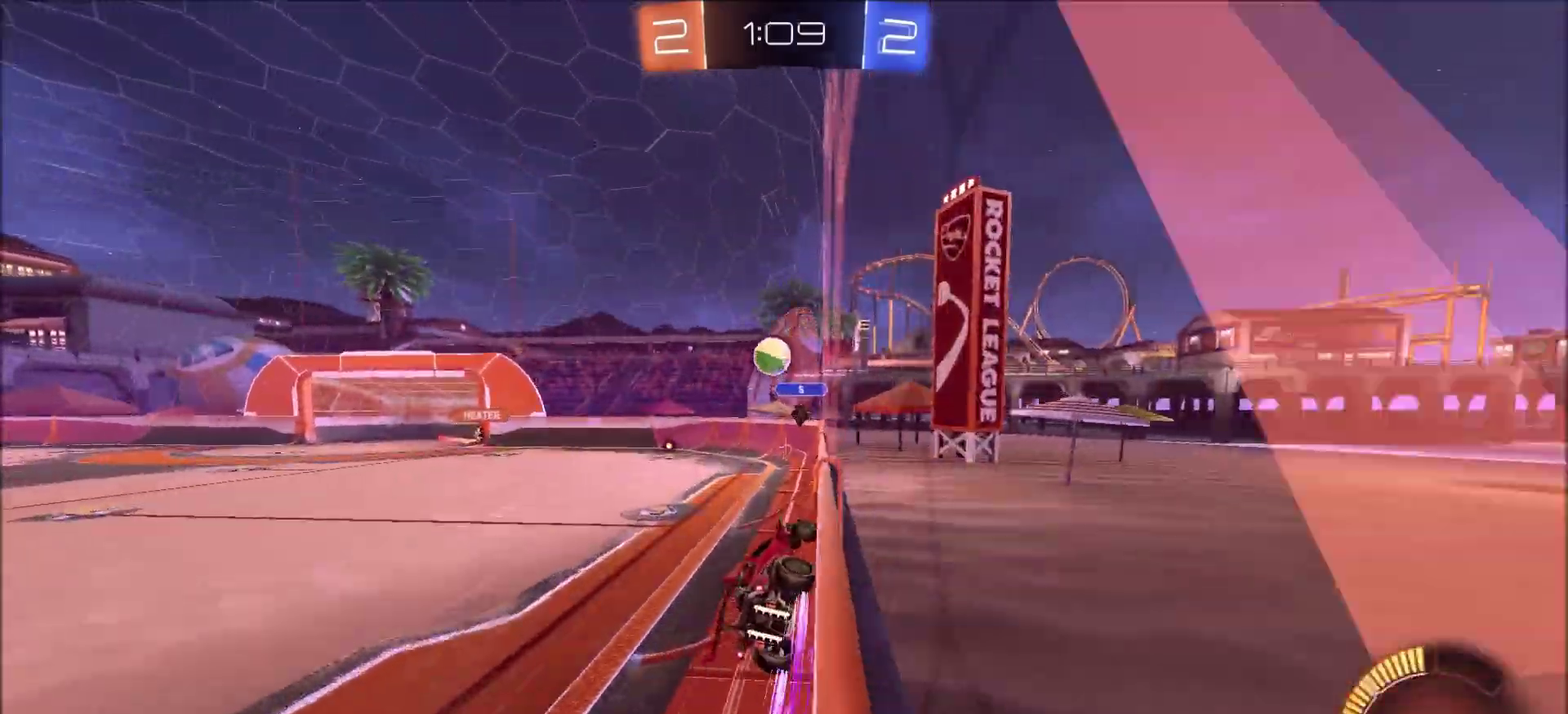
{"dt_ms": 500, "buttons": ["R2"], "left_stick": "center", "right_stick": "center", "events": [[17, "left_stick", "left"], [133, "left_stick", "center"], [367, "CIRCLE", "down"], [500, "CIRCLE", "up"]]}
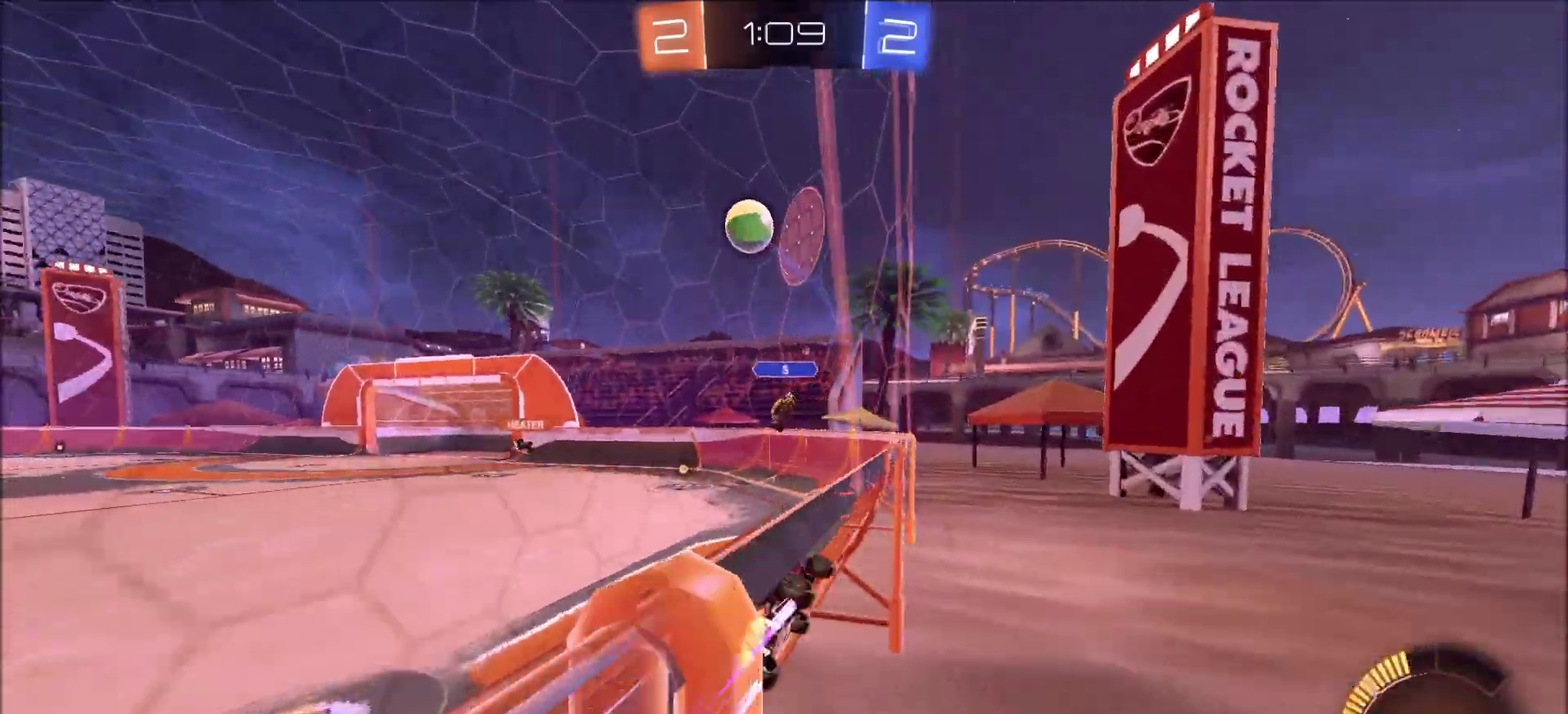
{"dt_ms": 500, "buttons": ["R2"], "left_stick": "center", "right_stick": "center", "events": []}
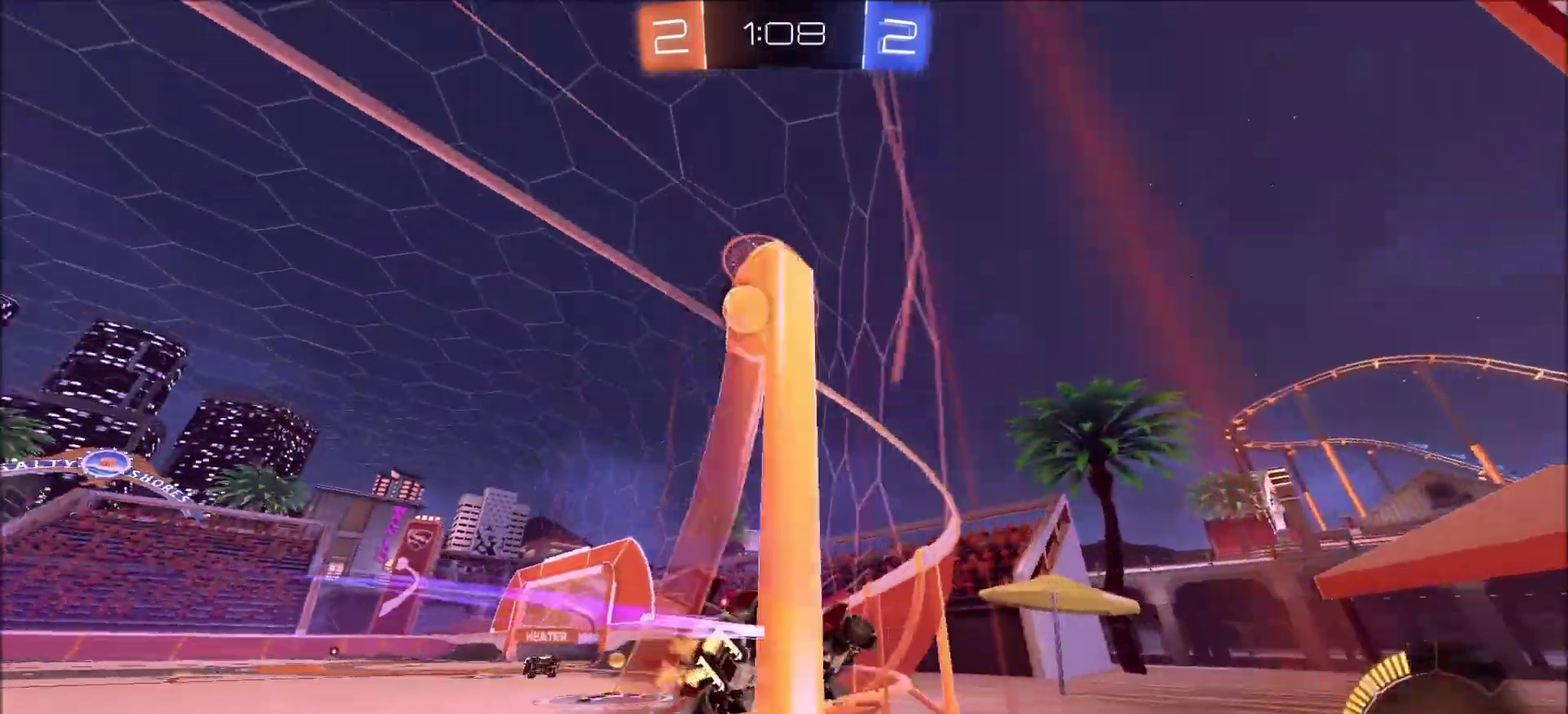
{"dt_ms": 300, "buttons": ["R2"], "left_stick": "center", "right_stick": "center", "events": []}
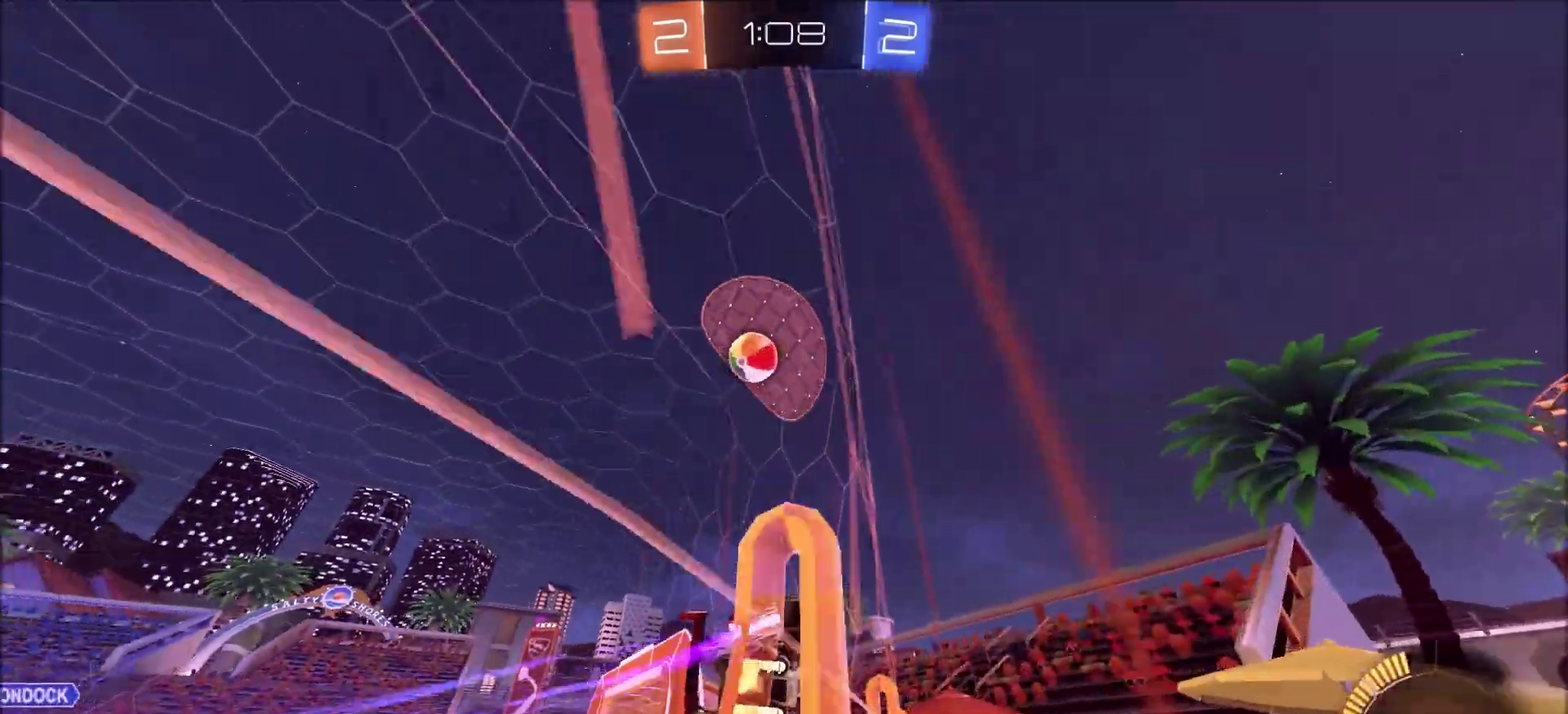
{"dt_ms": 800, "buttons": ["L2", "R2"], "left_stick": "down", "right_stick": "center", "events": [[167, "left_stick", "left"], [250, "left_stick", "center"], [550, "L2", "down"], [650, "left_stick", "left"], [700, "L2", "up"], [733, "left_stick", "center"], [750, "R2", "up"], [767, "L2", "down"], [783, "left_stick", "down"], [800, "R2", "down"]]}
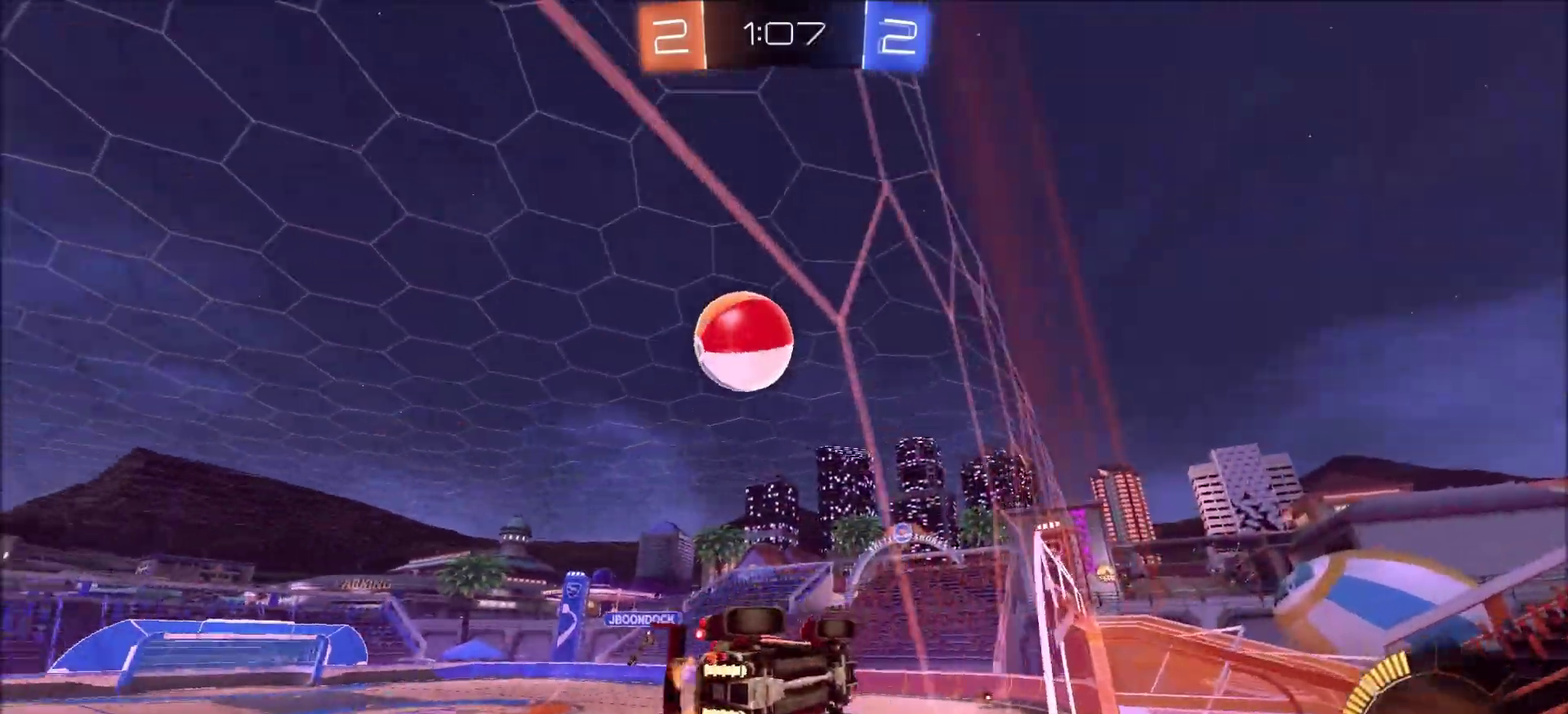
{"dt_ms": 400, "buttons": ["CROSS", "L2", "R2"], "left_stick": "up-left", "right_stick": "center", "events": [[33, "CROSS", "down"], [83, "CIRCLE", "down"], [100, "L2", "up"], [267, "CROSS", "up"], [283, "left_stick", "down-left"], [300, "CIRCLE", "up"], [367, "CROSS", "down"], [367, "left_stick", "up-left"], [383, "L2", "down"]]}
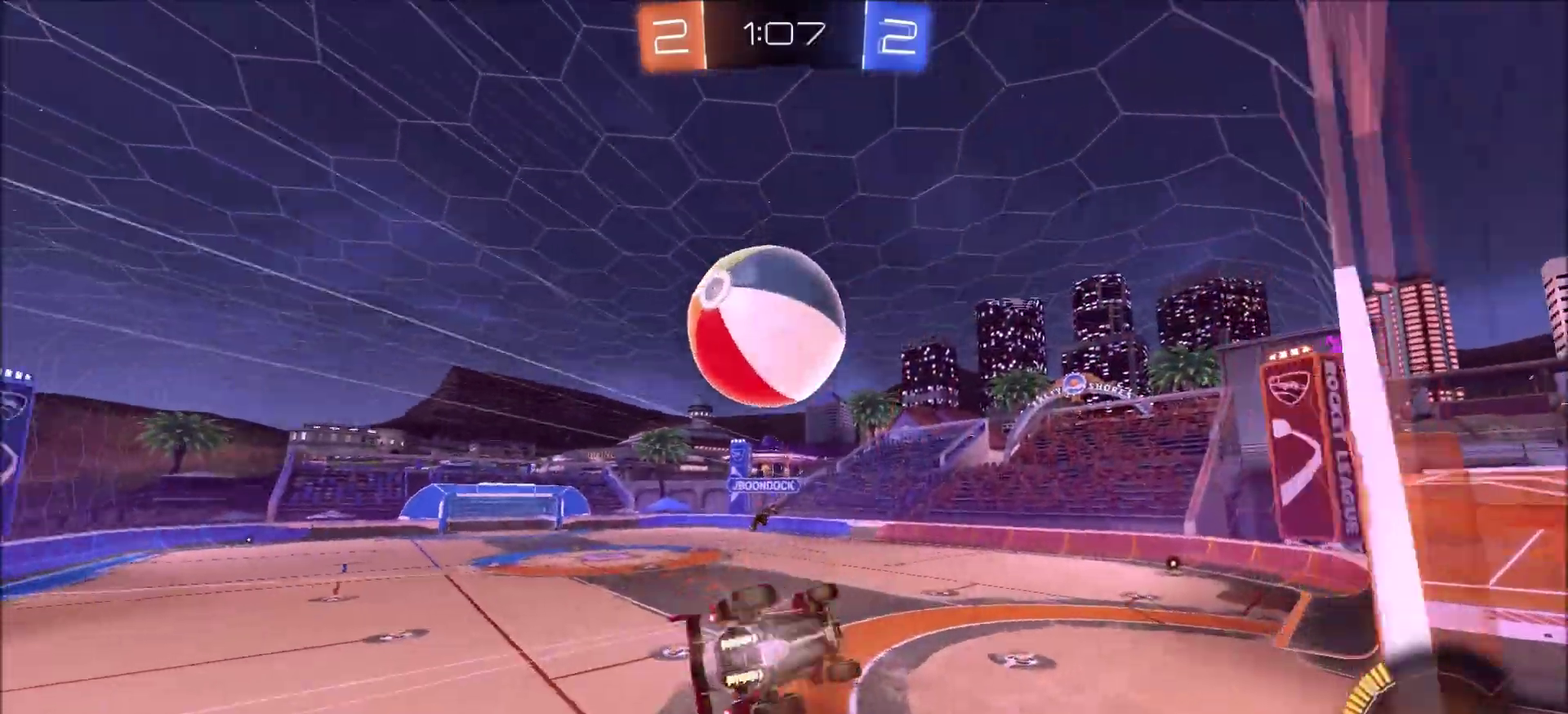
{"dt_ms": 400, "buttons": [], "left_stick": "down-left", "right_stick": "center", "events": [[67, "CROSS", "up"], [67, "R2", "up"], [150, "L2", "up"], [283, "left_stick", "left"], [400, "left_stick", "down-left"]]}
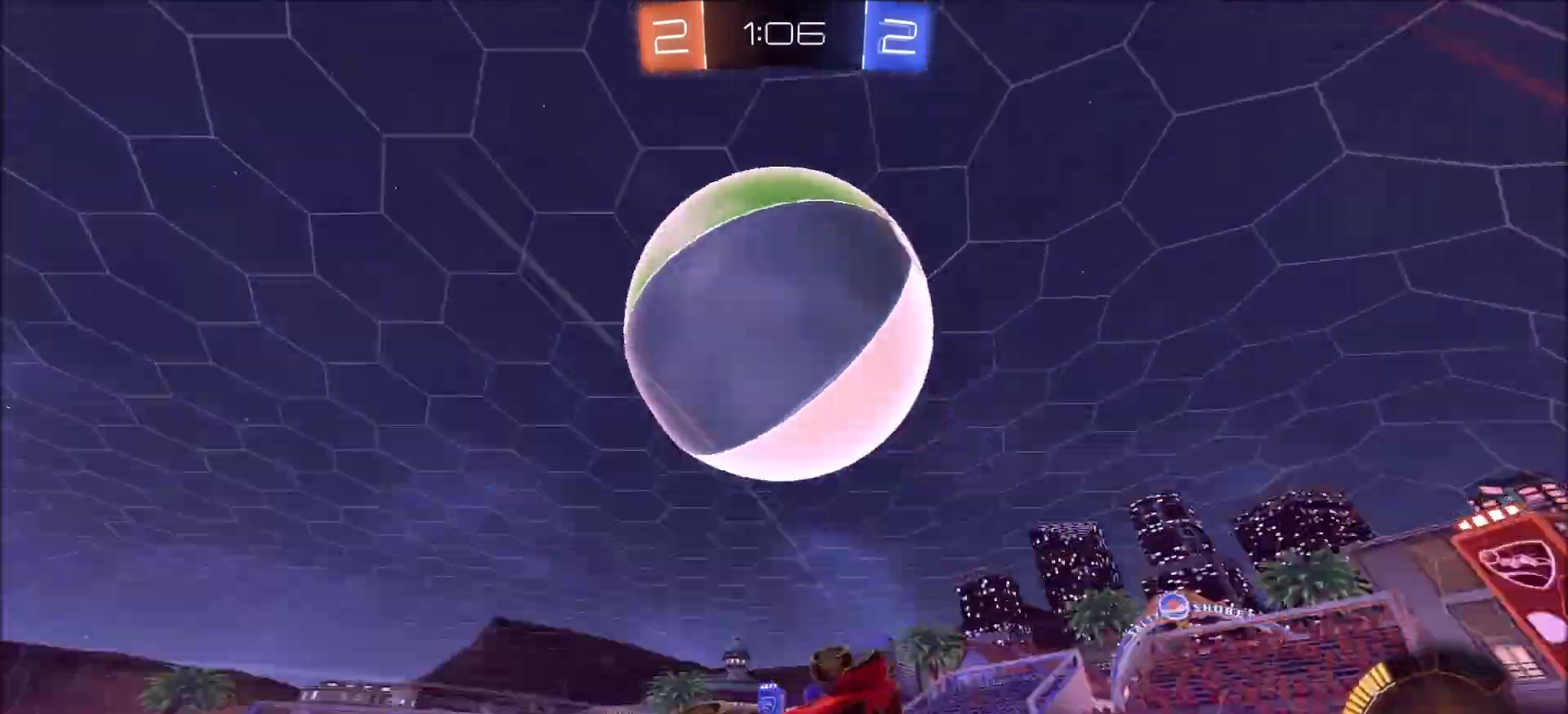
{"dt_ms": 800, "buttons": ["R2"], "left_stick": "left", "right_stick": "center", "events": [[50, "left_stick", "down"], [200, "left_stick", "center"], [333, "R2", "down"], [367, "TRIANGLE", "down"], [450, "left_stick", "right"], [483, "TRIANGLE", "up"], [583, "L1", "down"], [667, "L1", "up"], [700, "left_stick", "left"]]}
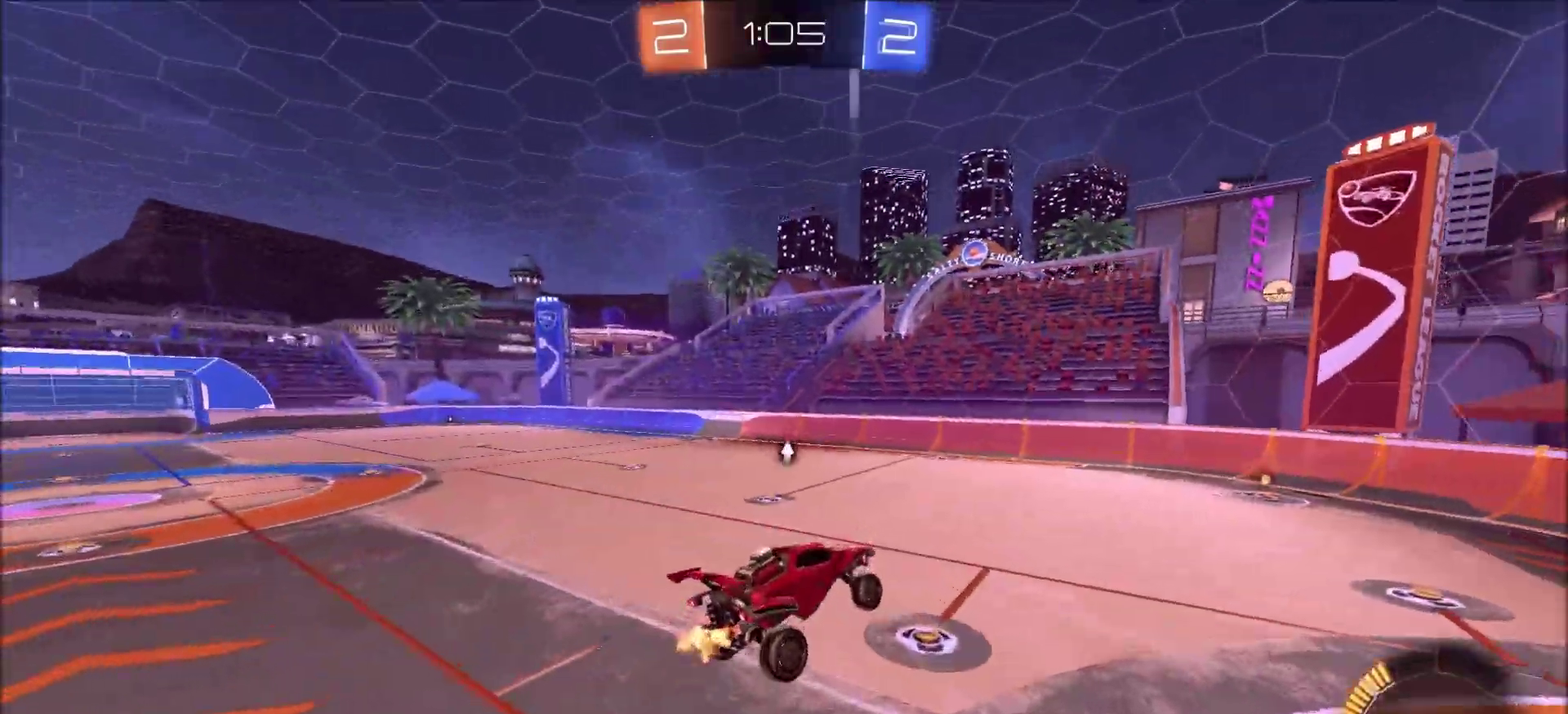
{"dt_ms": 300, "buttons": ["R2"], "left_stick": "down-left", "right_stick": "center", "events": [[50, "left_stick", "center"], [150, "left_stick", "left"], [283, "left_stick", "down-left"]]}
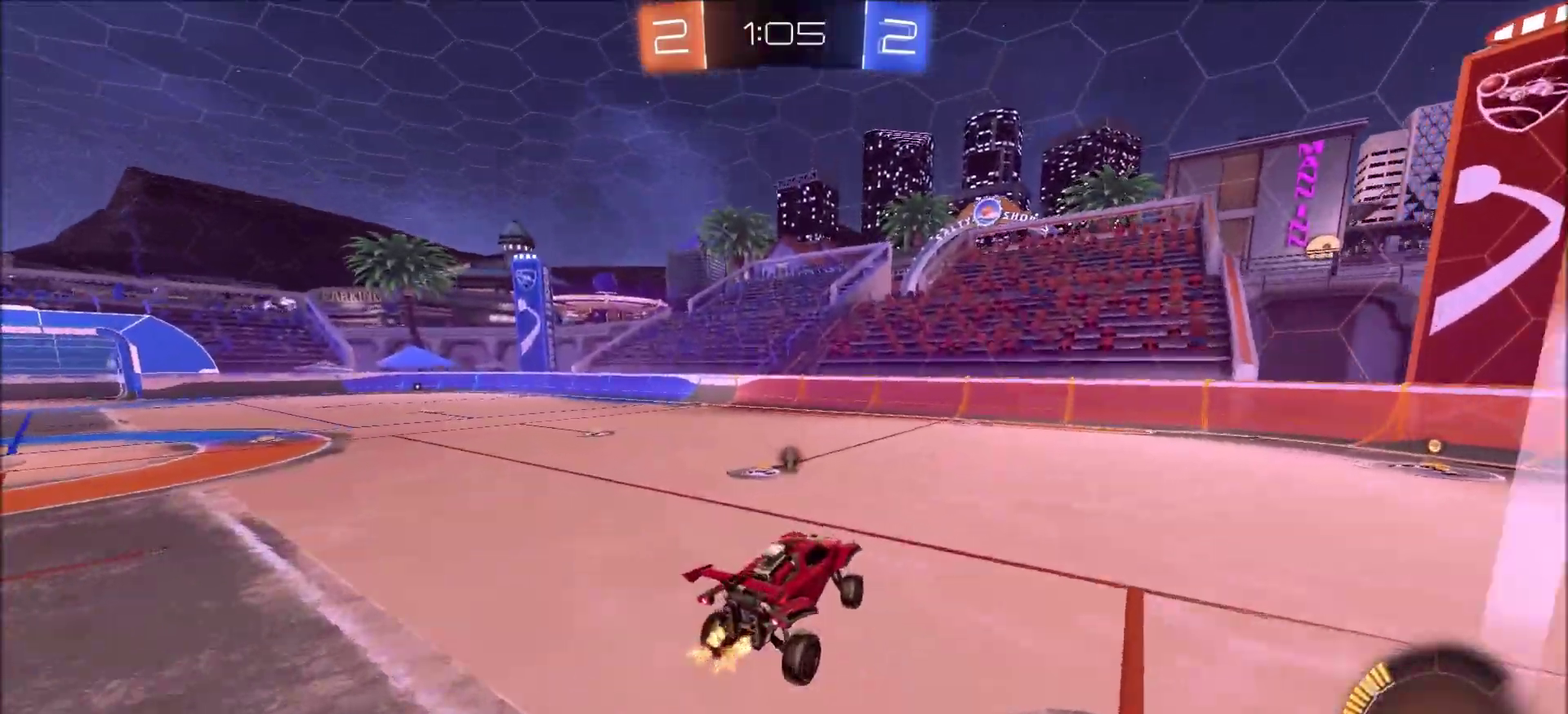
{"dt_ms": 400, "buttons": ["CIRCLE", "R2"], "left_stick": "up-right", "right_stick": "center", "events": [[33, "left_stick", "center"], [133, "left_stick", "left"], [183, "CIRCLE", "down"], [250, "TRIANGLE", "down"], [250, "left_stick", "center"], [367, "left_stick", "up-right"], [383, "TRIANGLE", "up"]]}
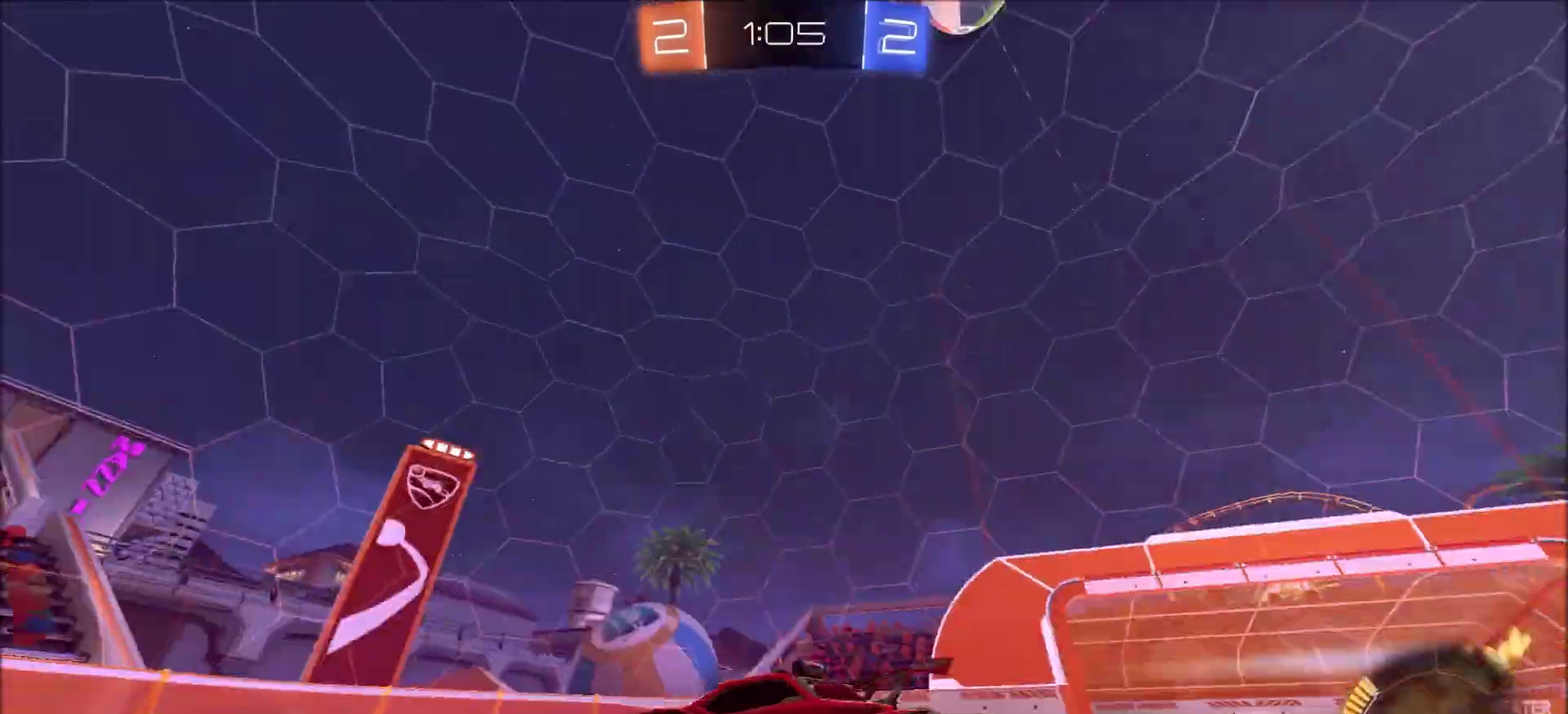
{"dt_ms": 800, "buttons": ["R2"], "left_stick": "center", "right_stick": "center", "events": [[117, "CIRCLE", "up"], [583, "left_stick", "center"]]}
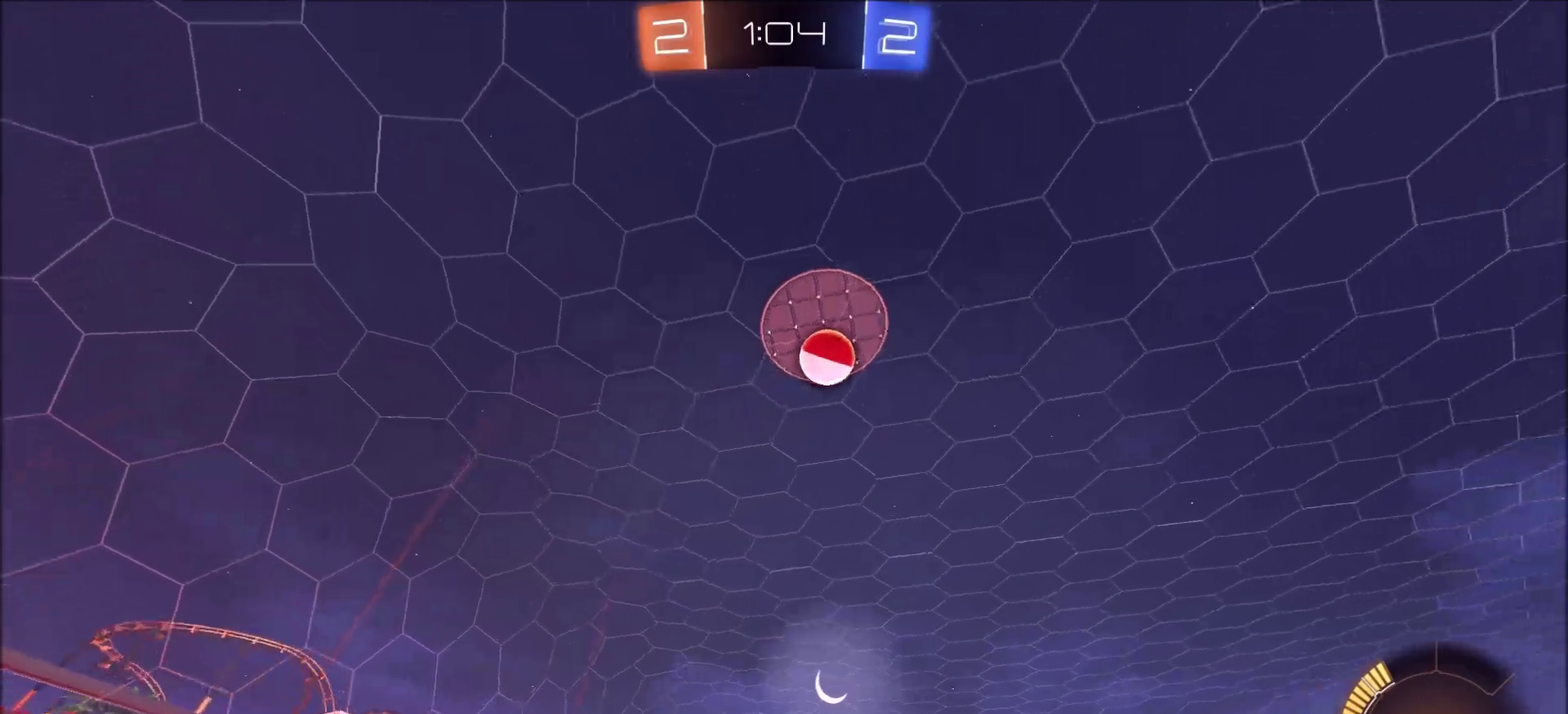
{"dt_ms": 300, "buttons": ["L2", "R2"], "left_stick": "up-left", "right_stick": "center", "events": [[133, "left_stick", "left"], [150, "L2", "down"], [183, "left_stick", "up-left"]]}
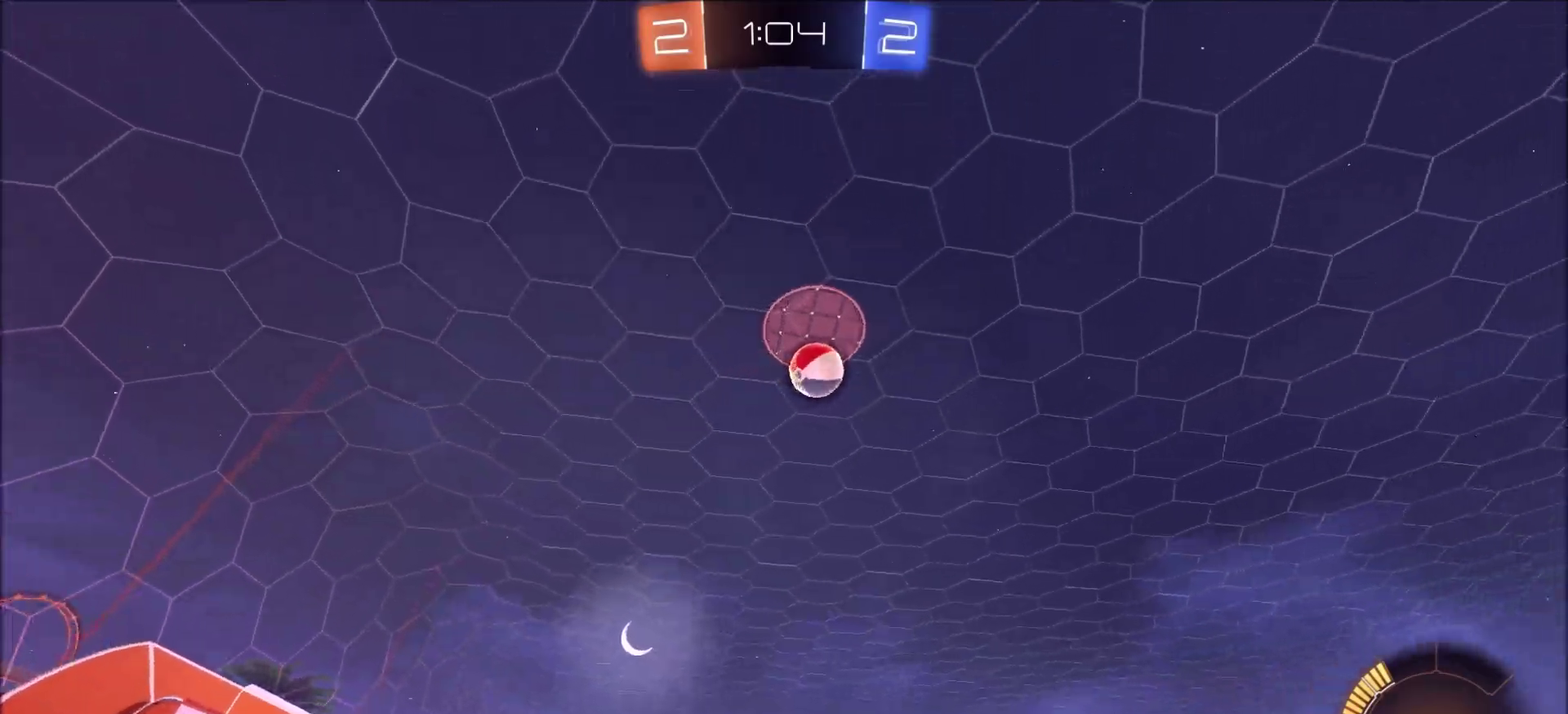
{"dt_ms": 500, "buttons": ["R2"], "left_stick": "up-left", "right_stick": "center", "events": [[50, "L2", "up"], [83, "left_stick", "center"], [267, "L2", "down"], [300, "left_stick", "up-left"], [383, "L2", "up"]]}
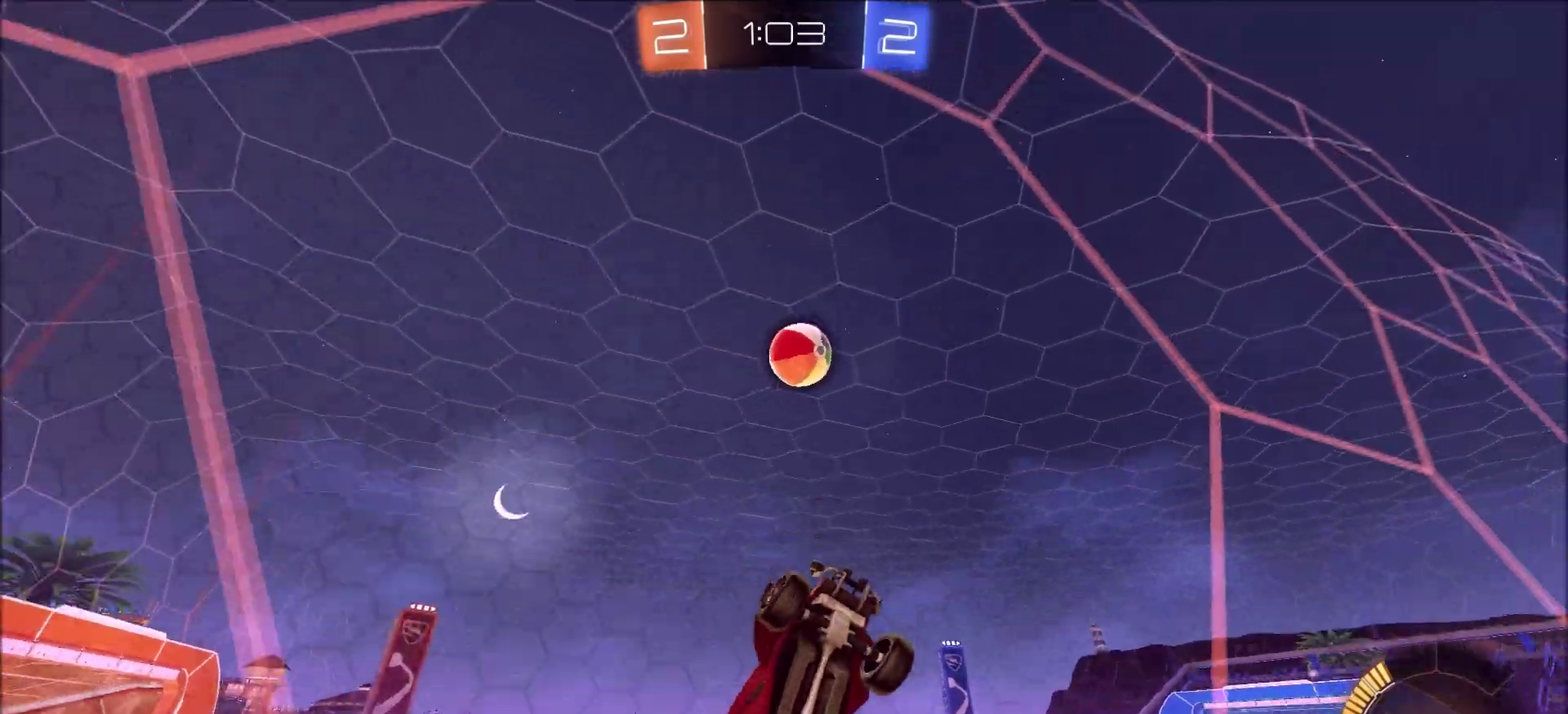
{"dt_ms": 500, "buttons": ["R2"], "left_stick": "down-right", "right_stick": "center", "events": [[50, "CIRCLE", "down"], [217, "left_stick", "center"], [250, "CROSS", "down"], [267, "left_stick", "down"], [417, "CROSS", "up"], [417, "left_stick", "down-right"], [467, "CIRCLE", "up"]]}
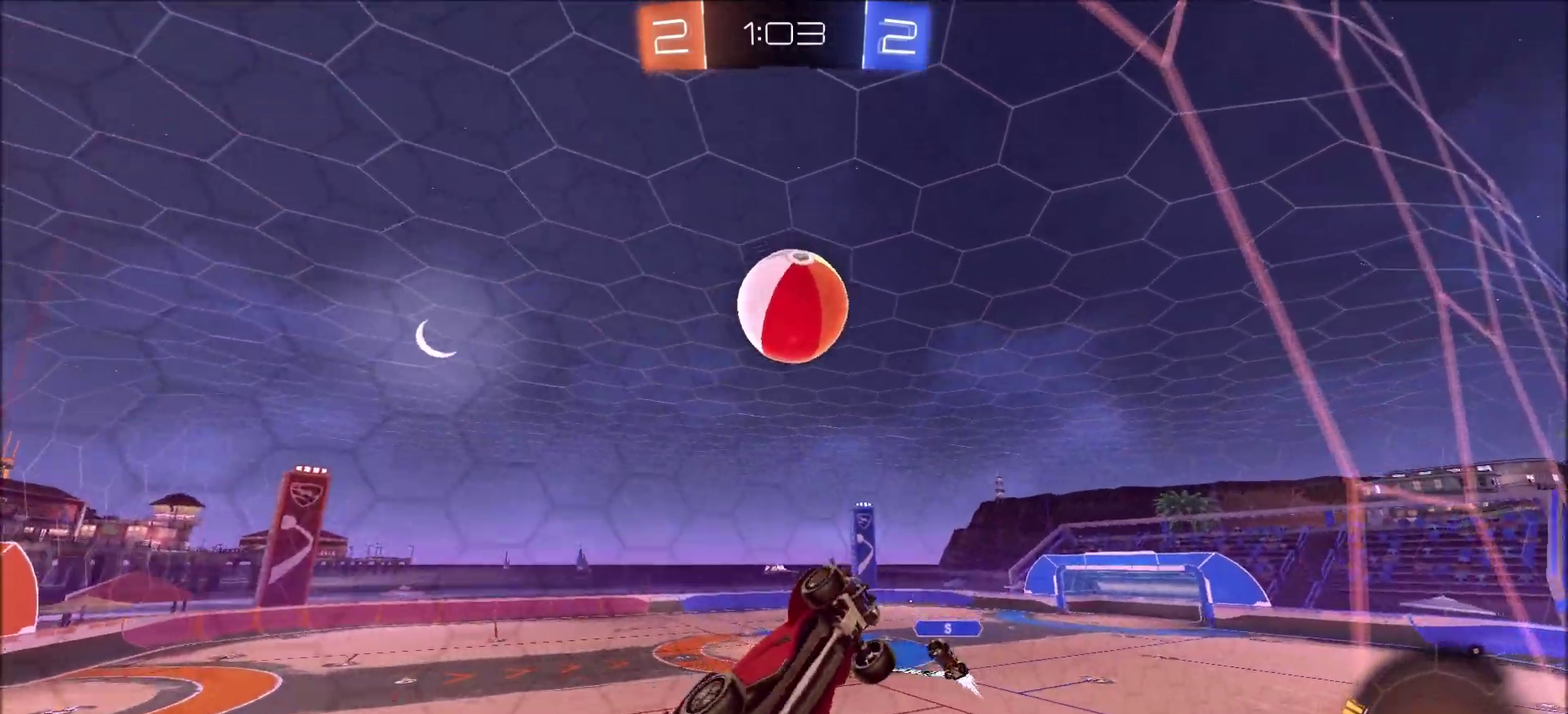
{"dt_ms": 300, "buttons": ["CROSS", "CIRCLE", "R2"], "left_stick": "up", "right_stick": "center", "events": [[100, "CIRCLE", "down"], [100, "left_stick", "center"], [267, "left_stick", "up"], [300, "CROSS", "down"]]}
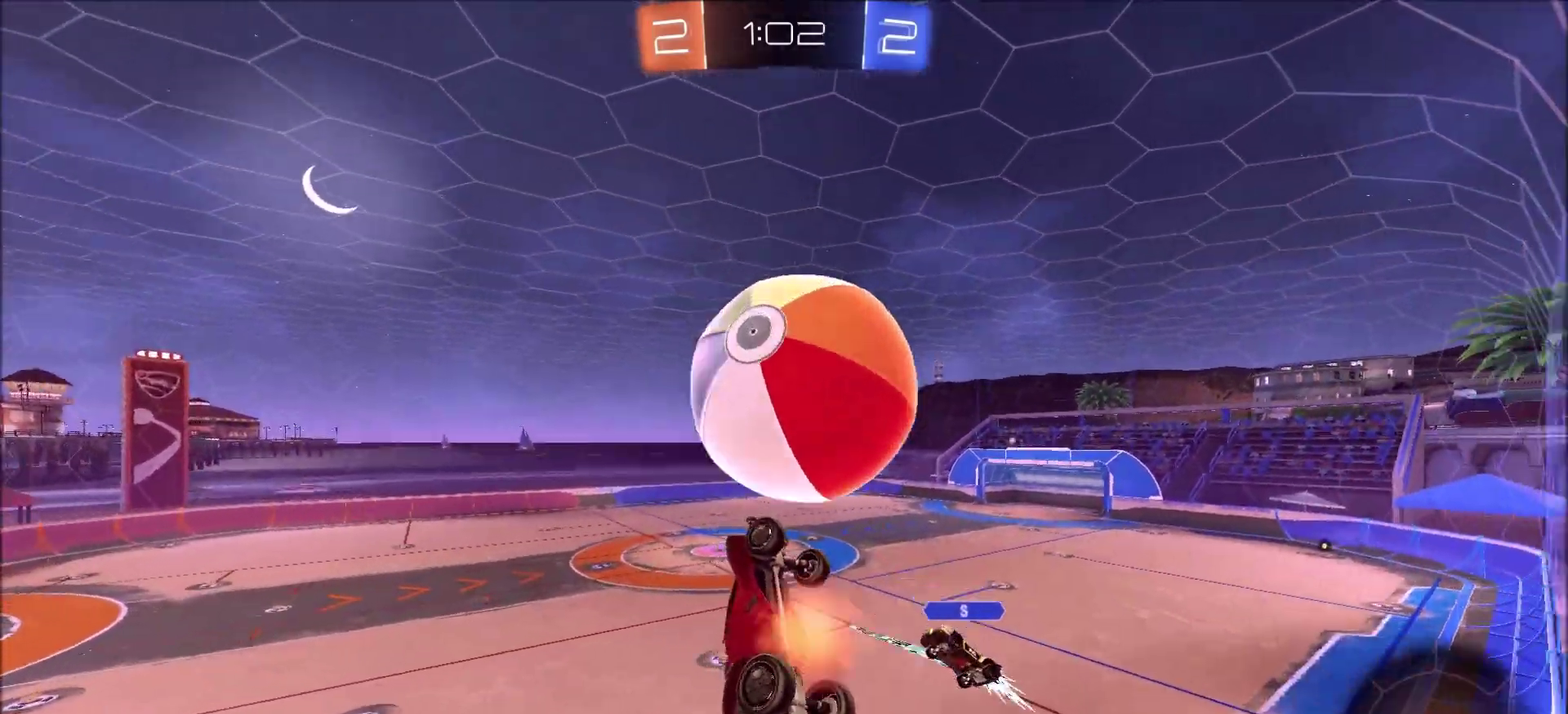
{"dt_ms": 800, "buttons": ["CIRCLE", "L1", "R2"], "left_stick": "down-right", "right_stick": "center", "events": [[67, "CIRCLE", "up"], [67, "left_stick", "down"], [117, "CROSS", "up"], [183, "R2", "up"], [567, "CIRCLE", "down"], [567, "R2", "down"], [633, "left_stick", "down-right"], [733, "L1", "down"]]}
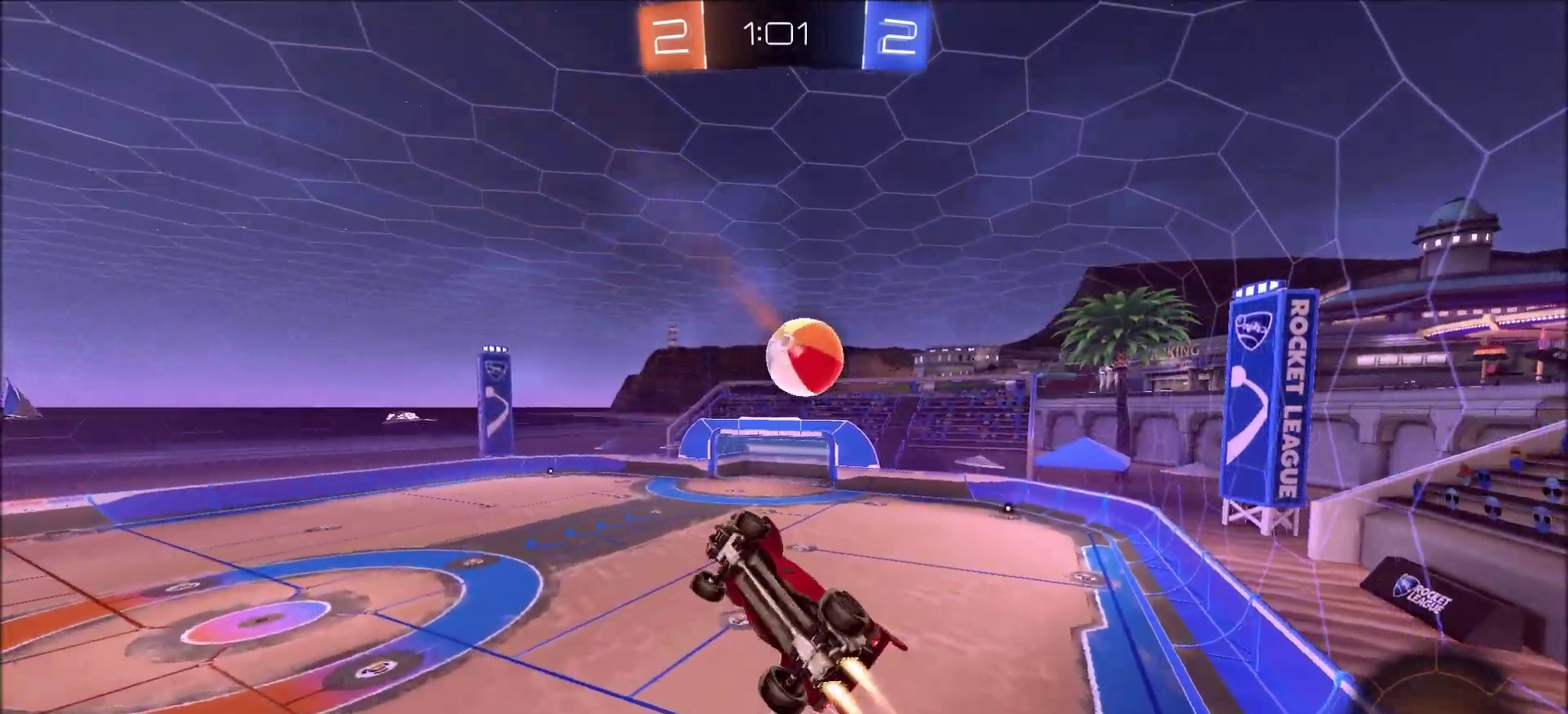
{"dt_ms": 400, "buttons": ["L1"], "left_stick": "up-right", "right_stick": "center", "events": [[33, "CIRCLE", "up"], [133, "R2", "up"], [167, "left_stick", "down"], [350, "left_stick", "up-right"]]}
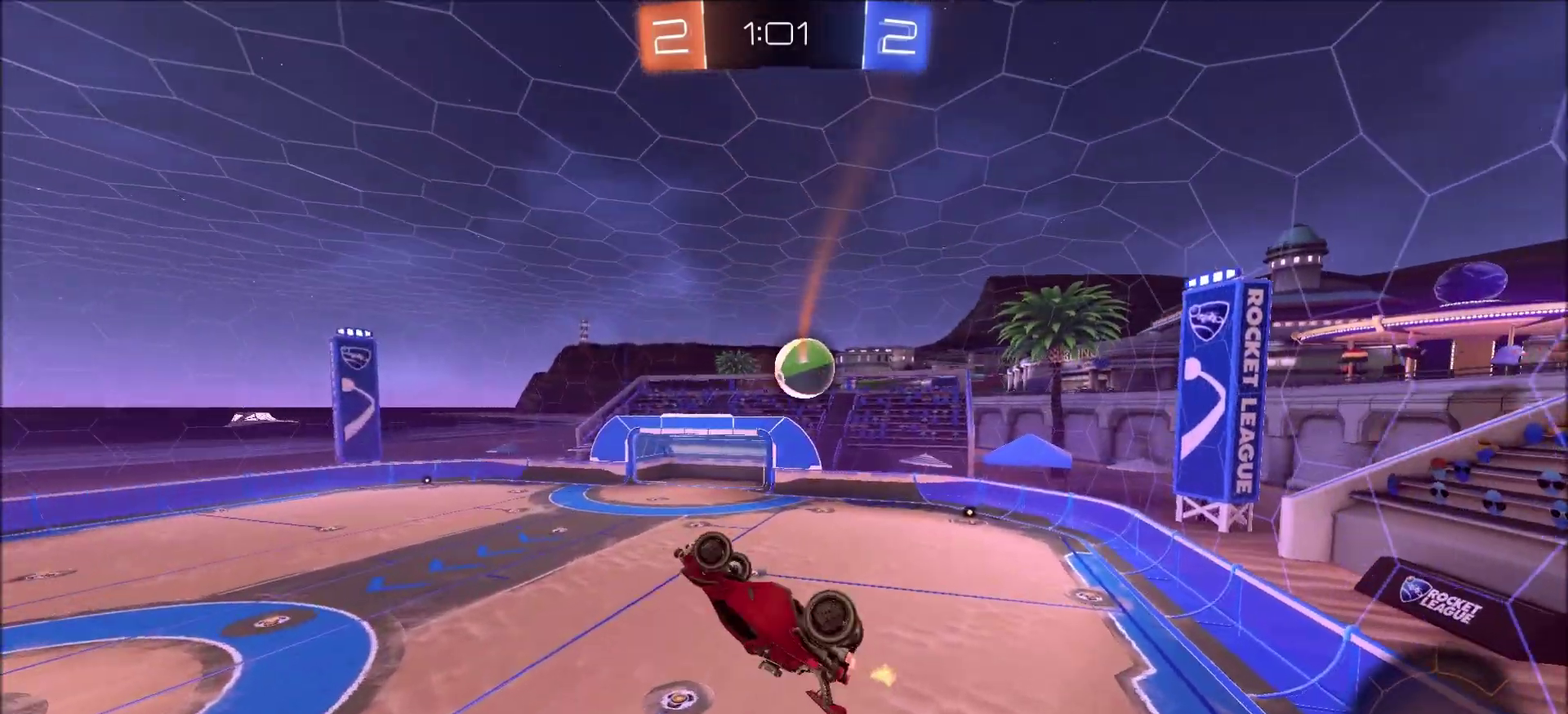
{"dt_ms": 400, "buttons": [], "left_stick": "center", "right_stick": "center", "events": [[233, "L1", "up"], [350, "left_stick", "right"], [400, "left_stick", "center"]]}
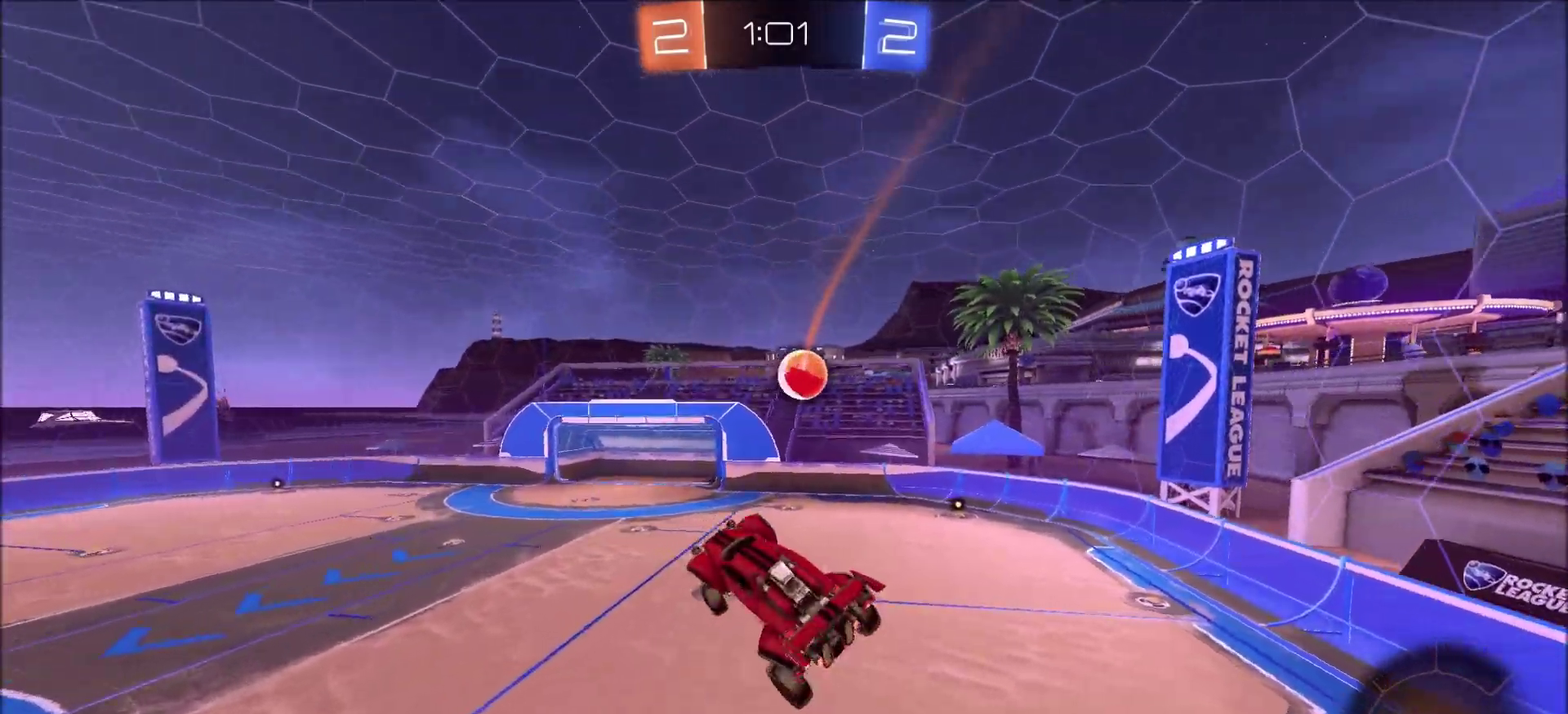
{"dt_ms": 800, "buttons": ["R2"], "left_stick": "up-right", "right_stick": "center", "events": [[167, "R2", "down"], [450, "left_stick", "down"], [550, "left_stick", "center"], [683, "left_stick", "up-right"]]}
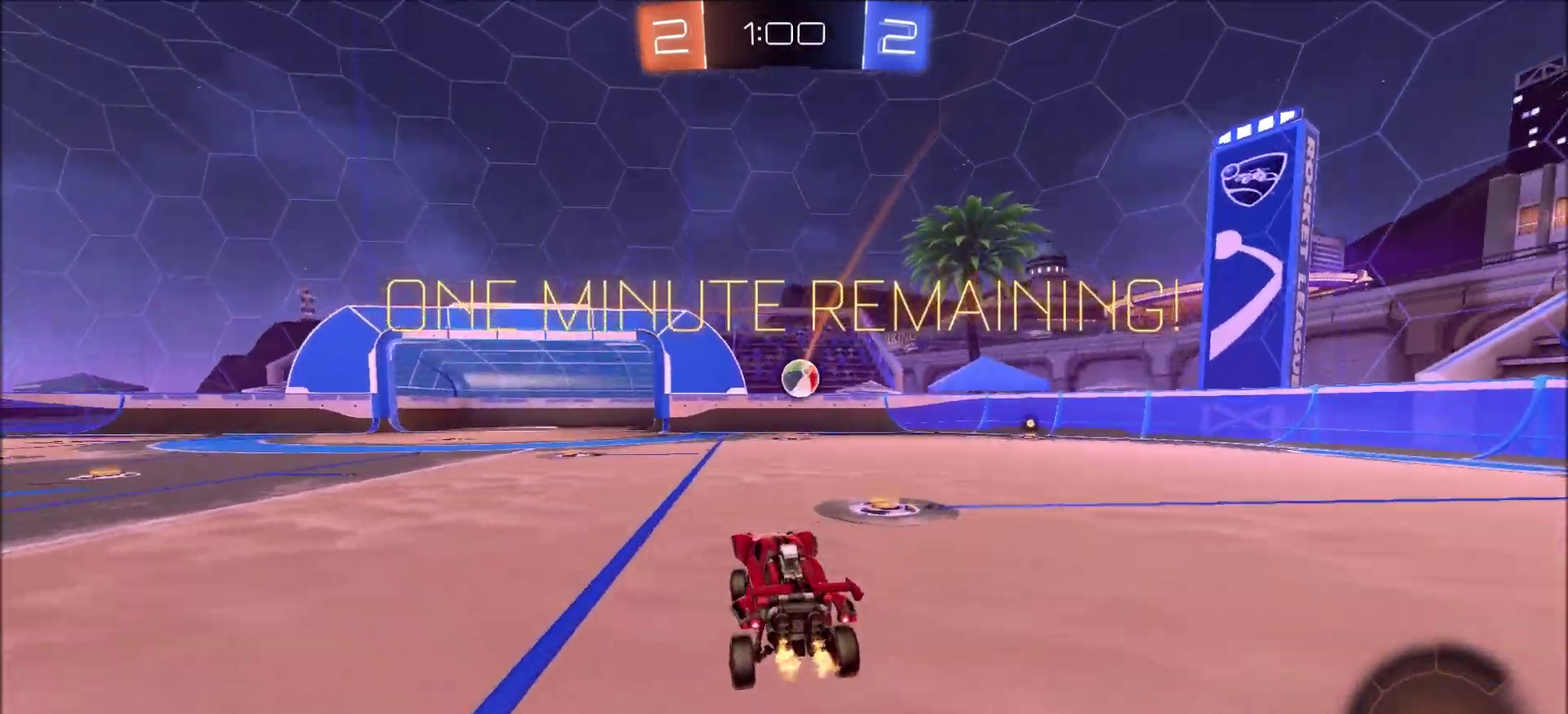
{"dt_ms": 300, "buttons": ["R2"], "left_stick": "up-right", "right_stick": "center", "events": []}